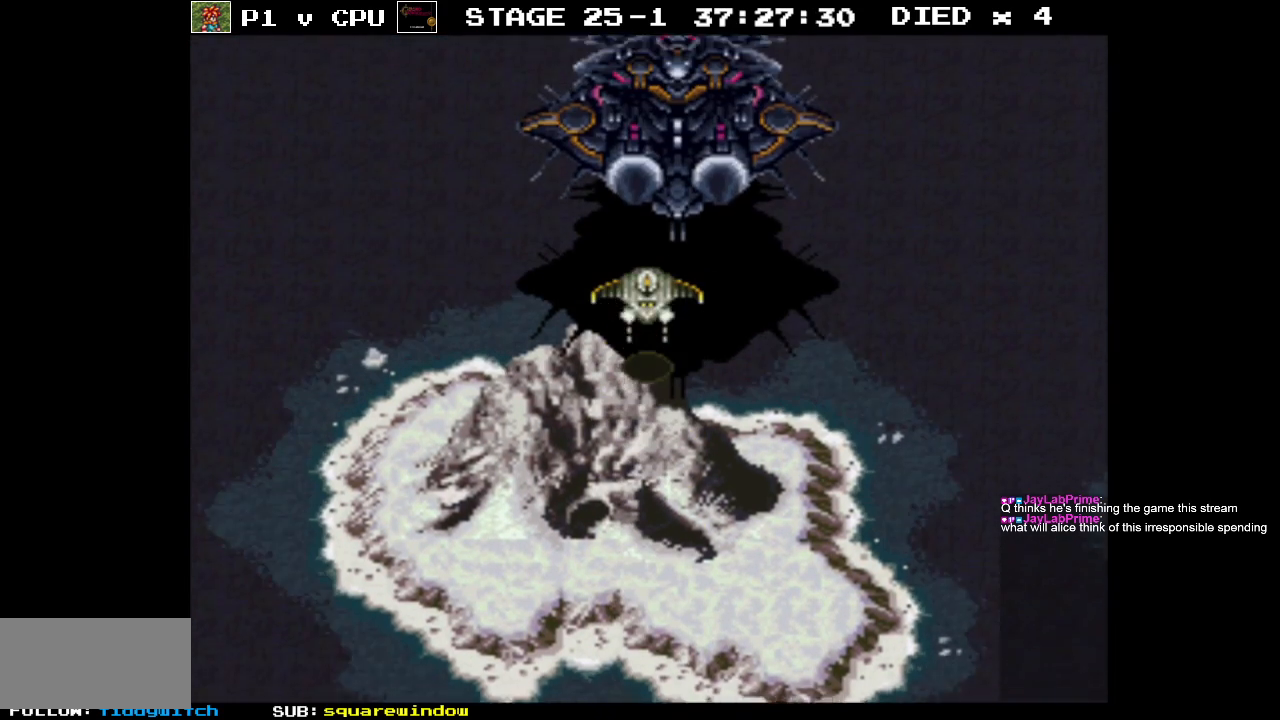
Gameplay with a controller (Nintendo layout); each line is a JSON object with the inputs held at the frame after it. "events" lists button and stick changes between this image and that frame as [ms after this image, input, new state], when the widget could be followed in between. Not read: L3 R3.
{"buttons": ["DPAD_DOWN"], "events": [[300, "DPAD_RIGHT", "down"], [300, "DPAD_UP", "up"], [333, "DPAD_DOWN", "down"], [333, "DPAD_RIGHT", "up"]]}
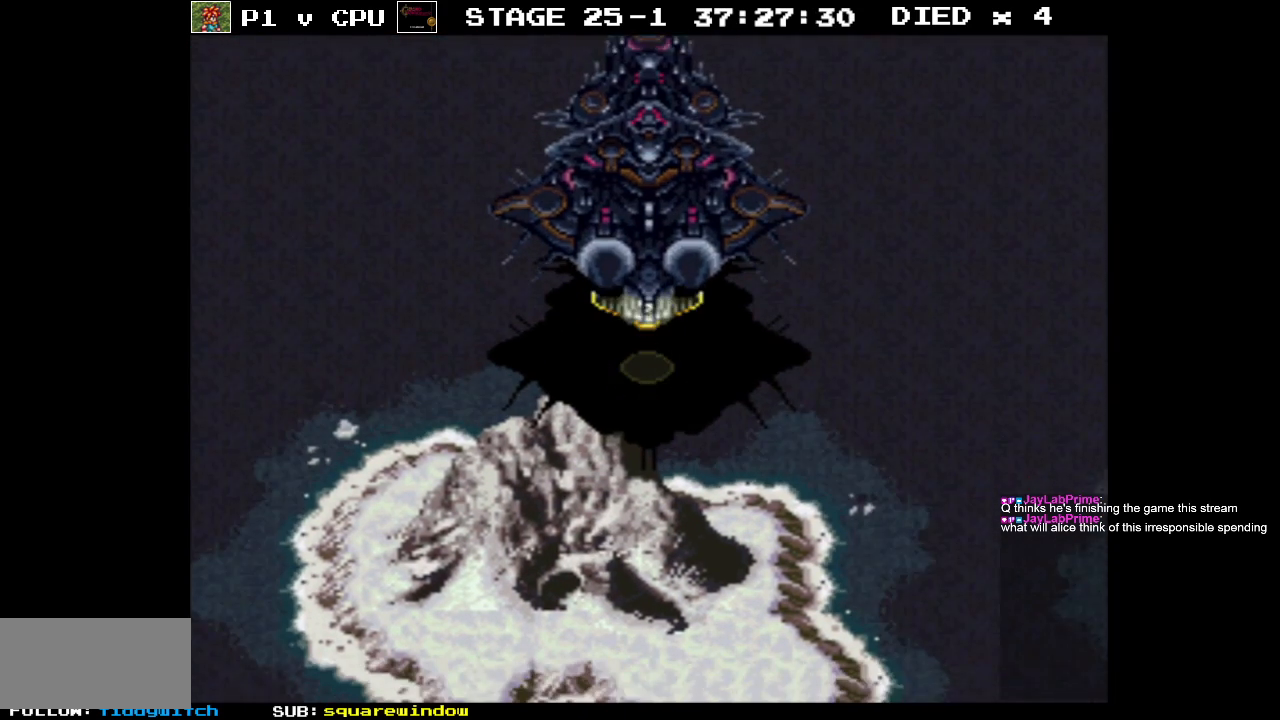
{"buttons": ["DPAD_UP"], "events": [[433, "DPAD_RIGHT", "down"], [450, "DPAD_DOWN", "up"], [467, "DPAD_RIGHT", "up"], [467, "DPAD_UP", "down"]]}
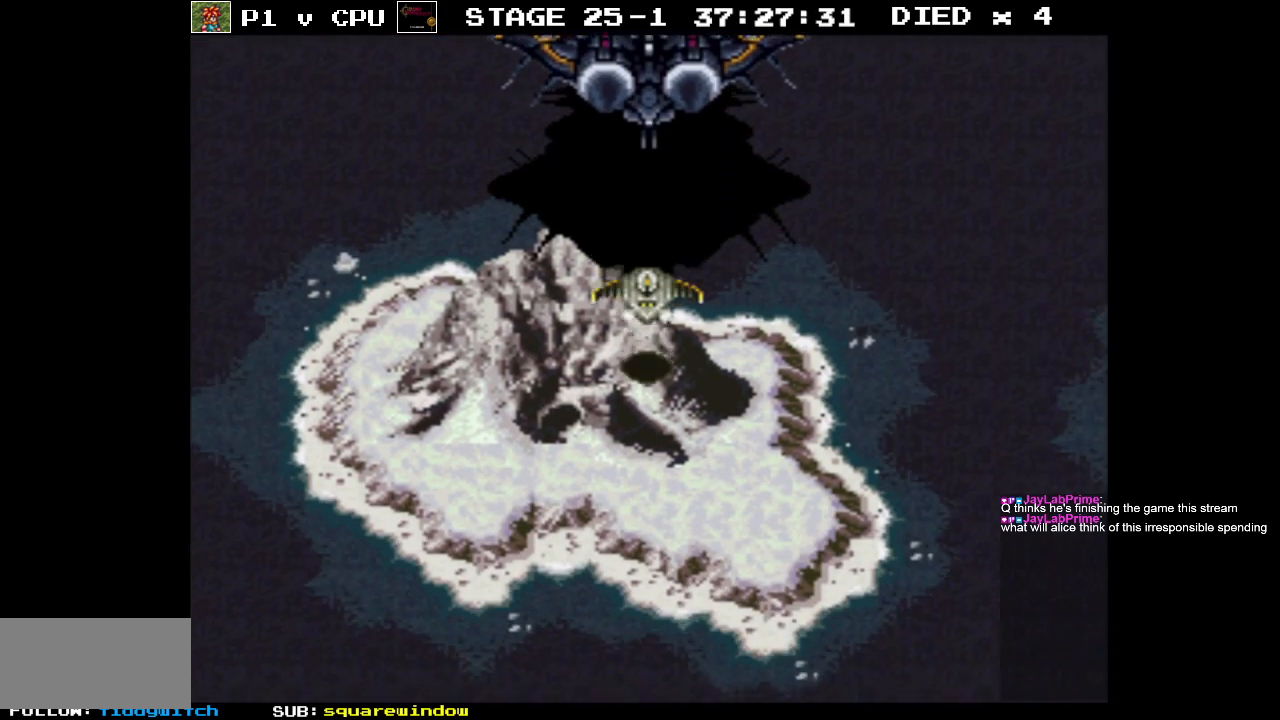
{"buttons": ["DPAD_UP"], "events": []}
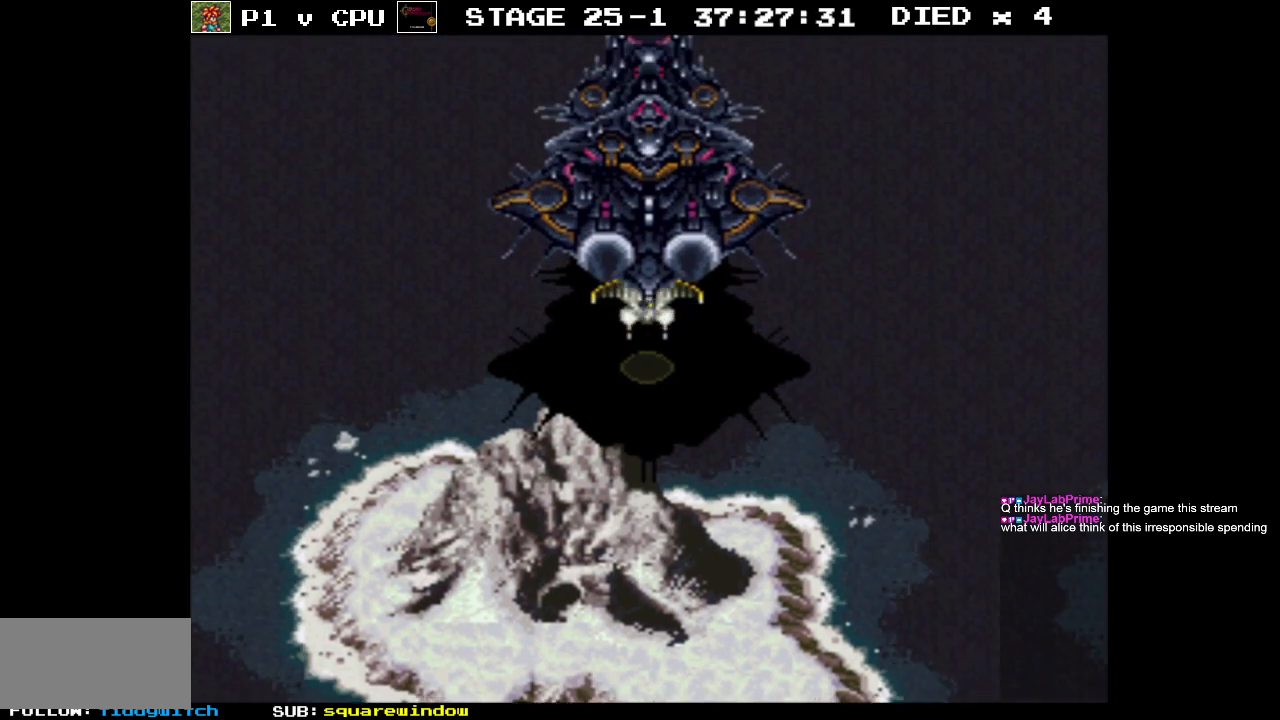
{"buttons": [], "events": [[183, "DPAD_UP", "up"]]}
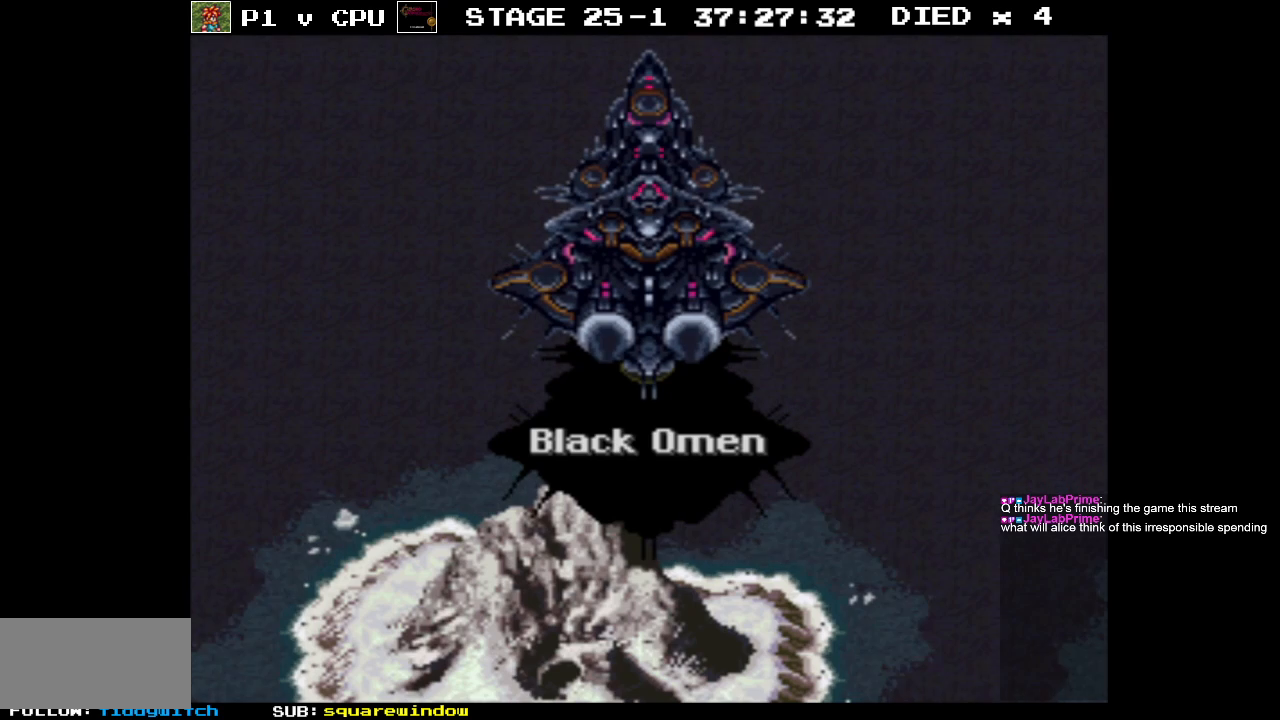
{"buttons": [], "events": [[267, "A", "down"], [367, "A", "up"]]}
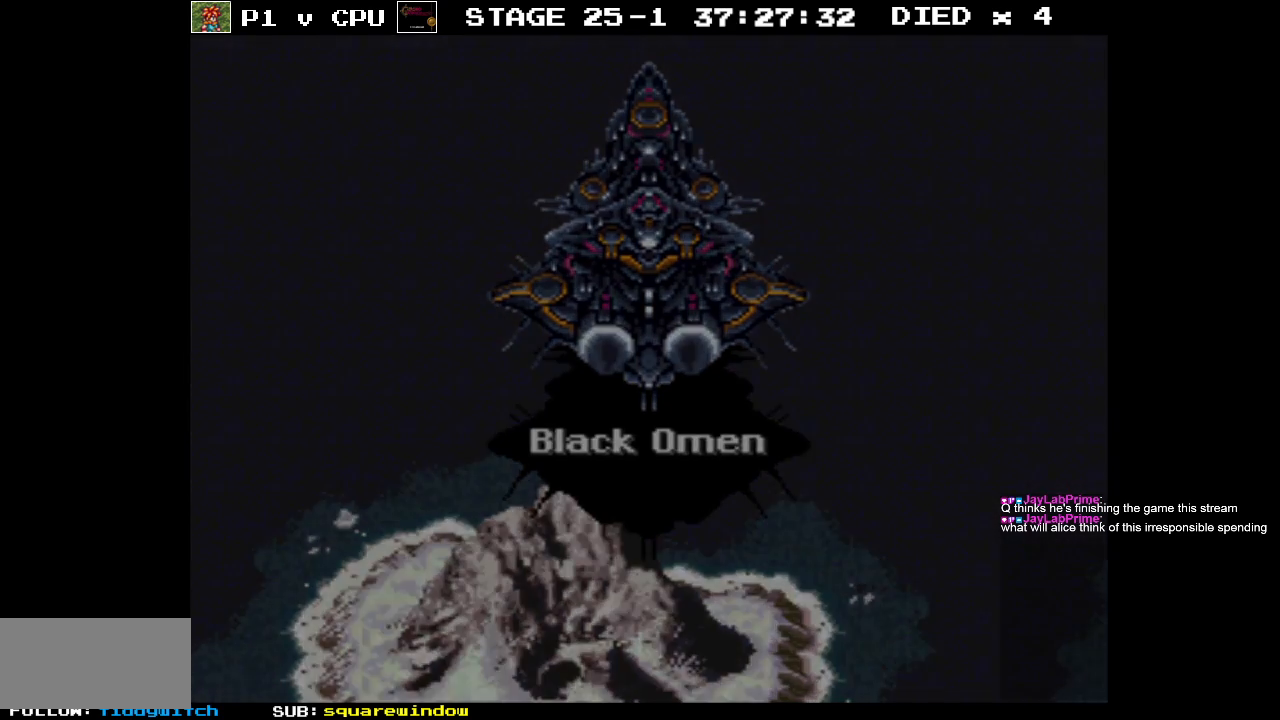
{"buttons": [], "events": []}
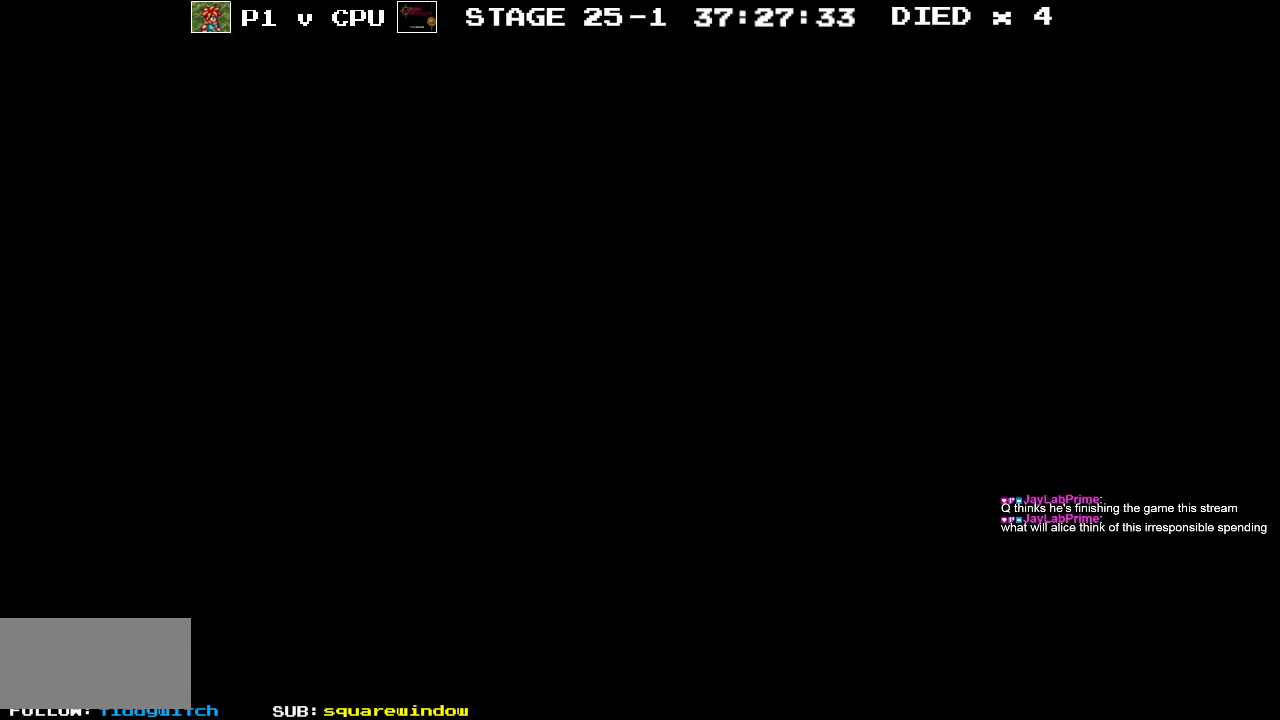
{"buttons": [], "events": []}
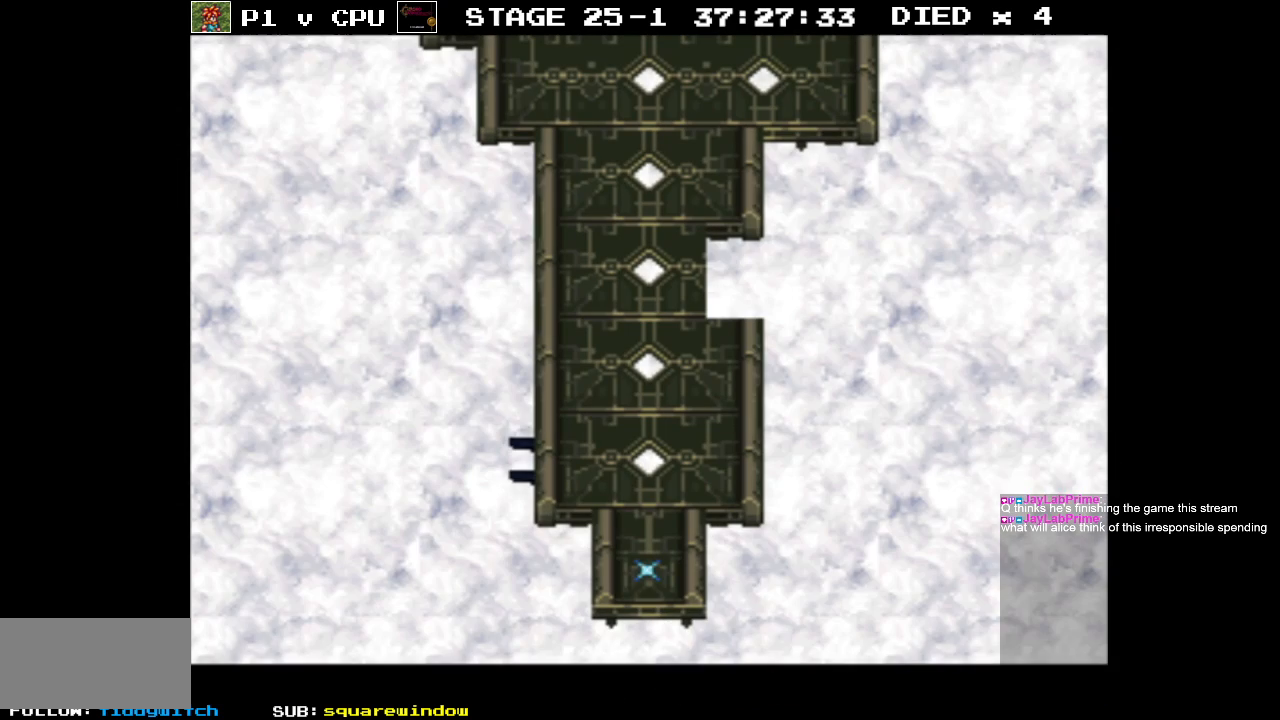
{"buttons": ["B", "DPAD_UP"], "events": [[200, "B", "down"], [200, "DPAD_UP", "down"]]}
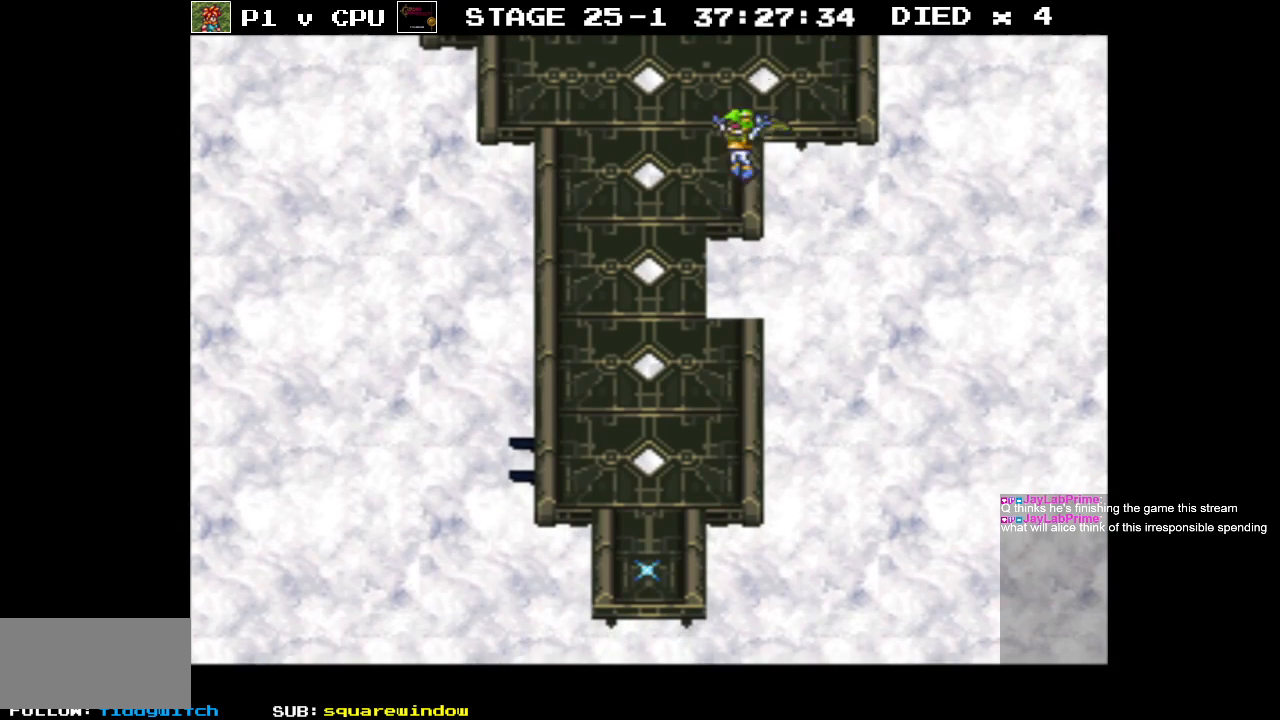
{"buttons": ["B", "DPAD_UP"], "events": []}
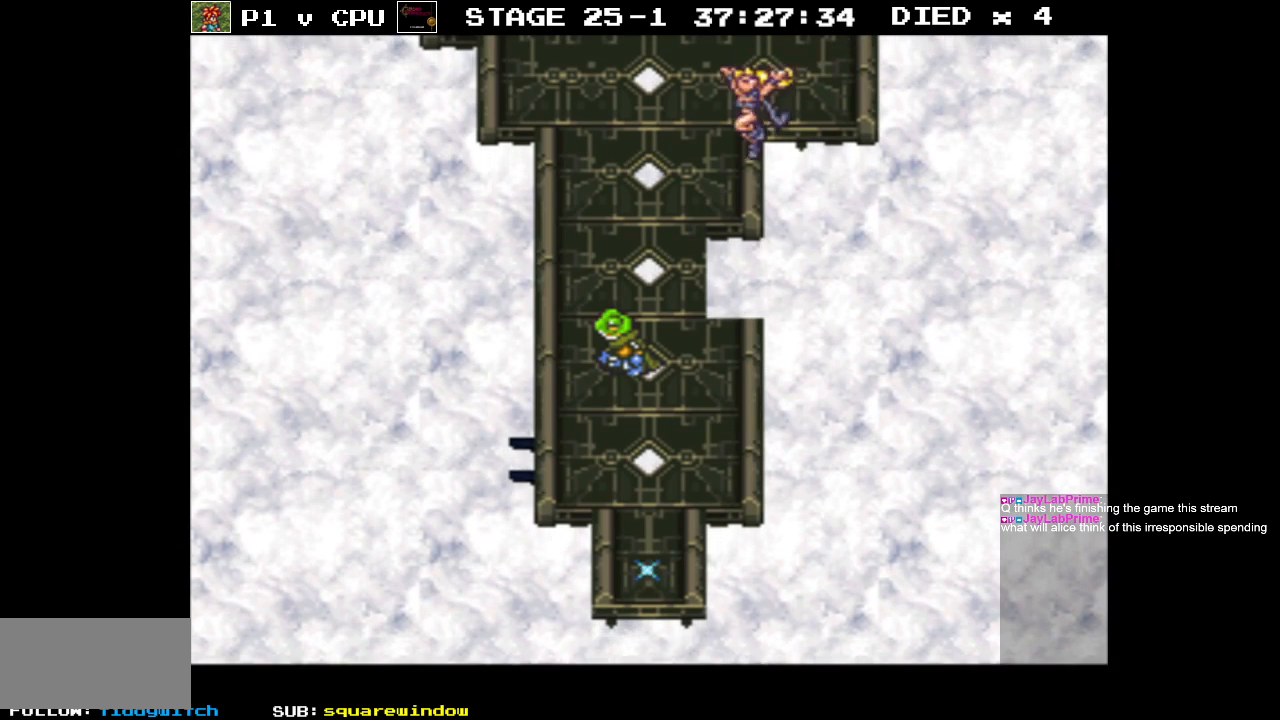
{"buttons": ["B", "DPAD_UP"], "events": []}
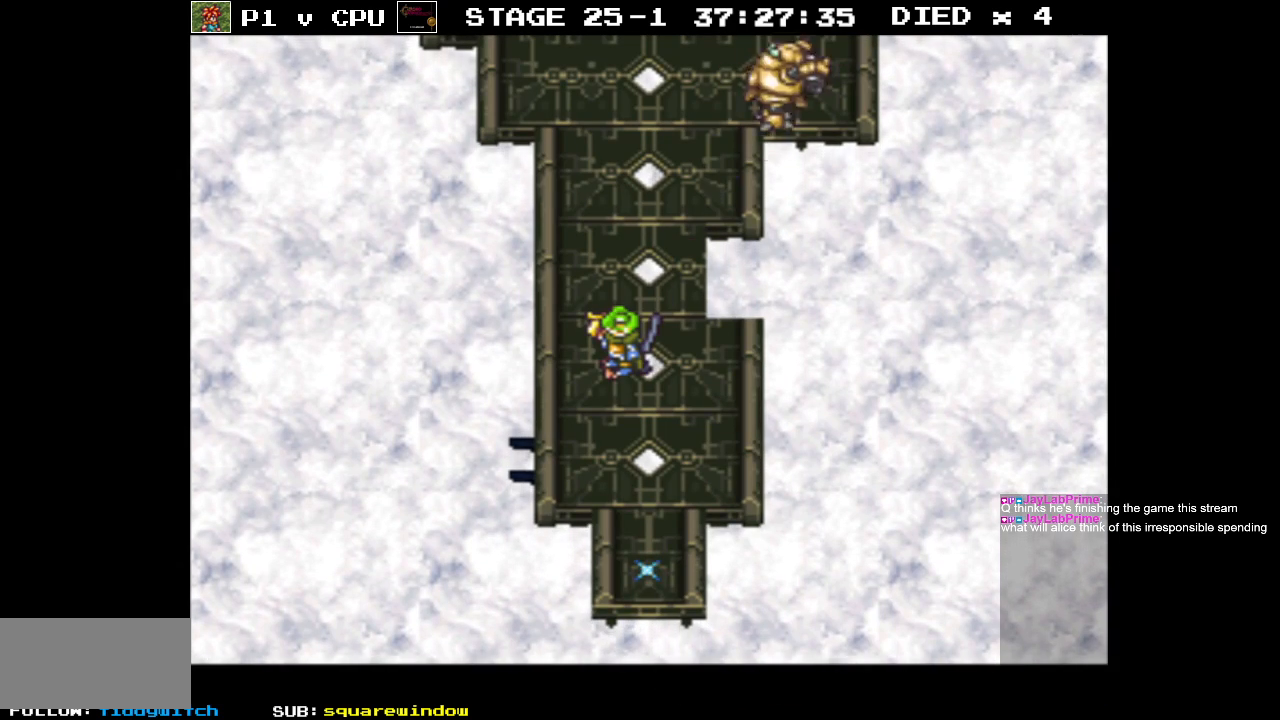
{"buttons": ["B", "DPAD_UP"], "events": []}
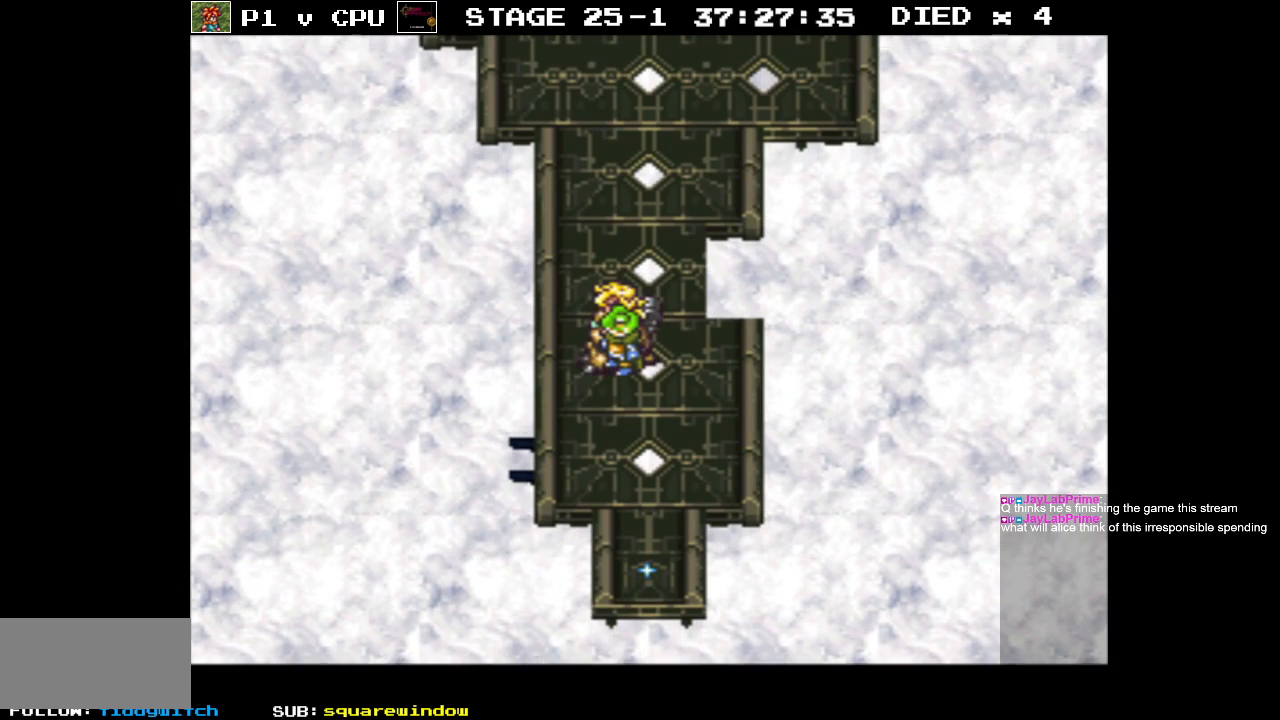
{"buttons": ["B", "DPAD_UP"], "events": []}
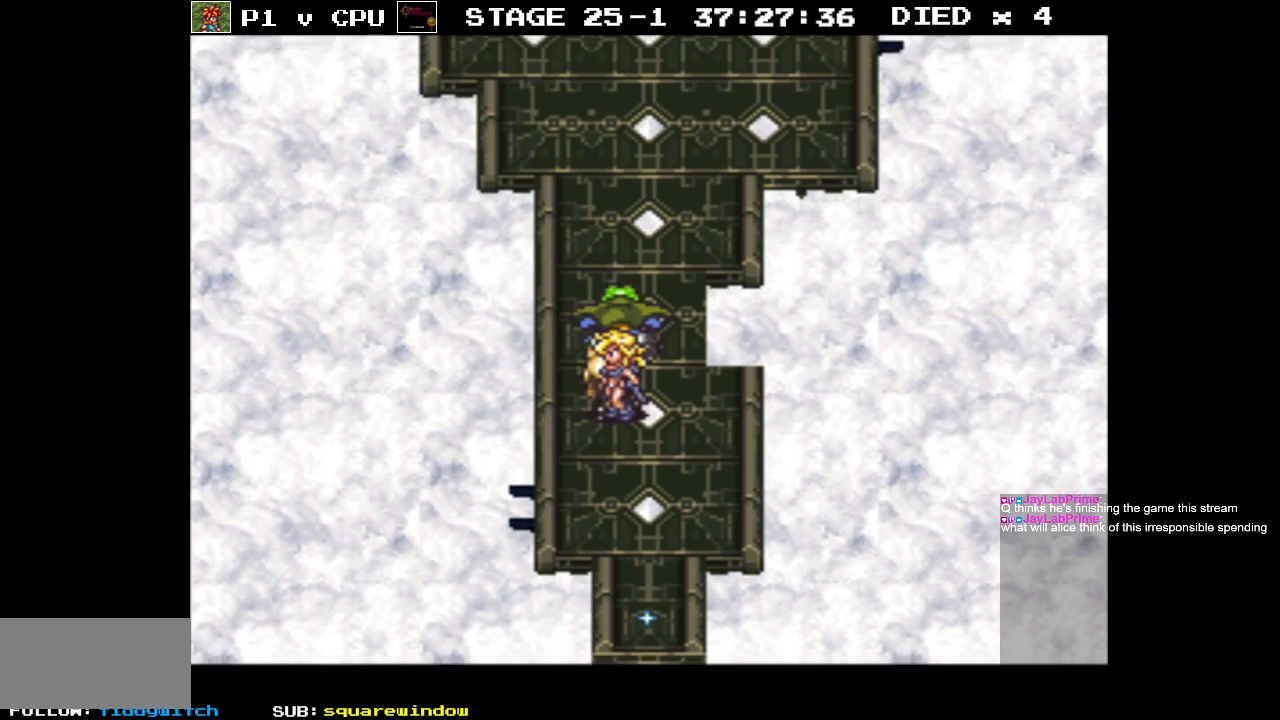
{"buttons": ["B", "DPAD_UP"], "events": []}
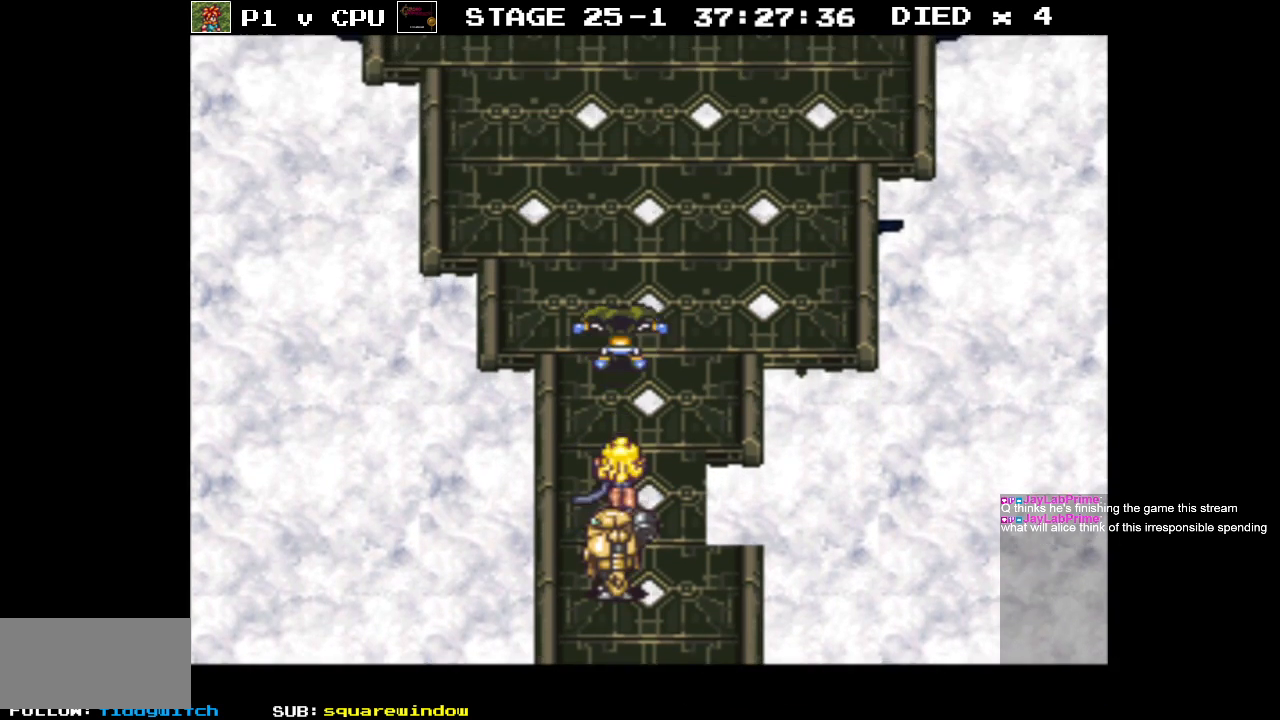
{"buttons": ["B", "DPAD_UP"], "events": []}
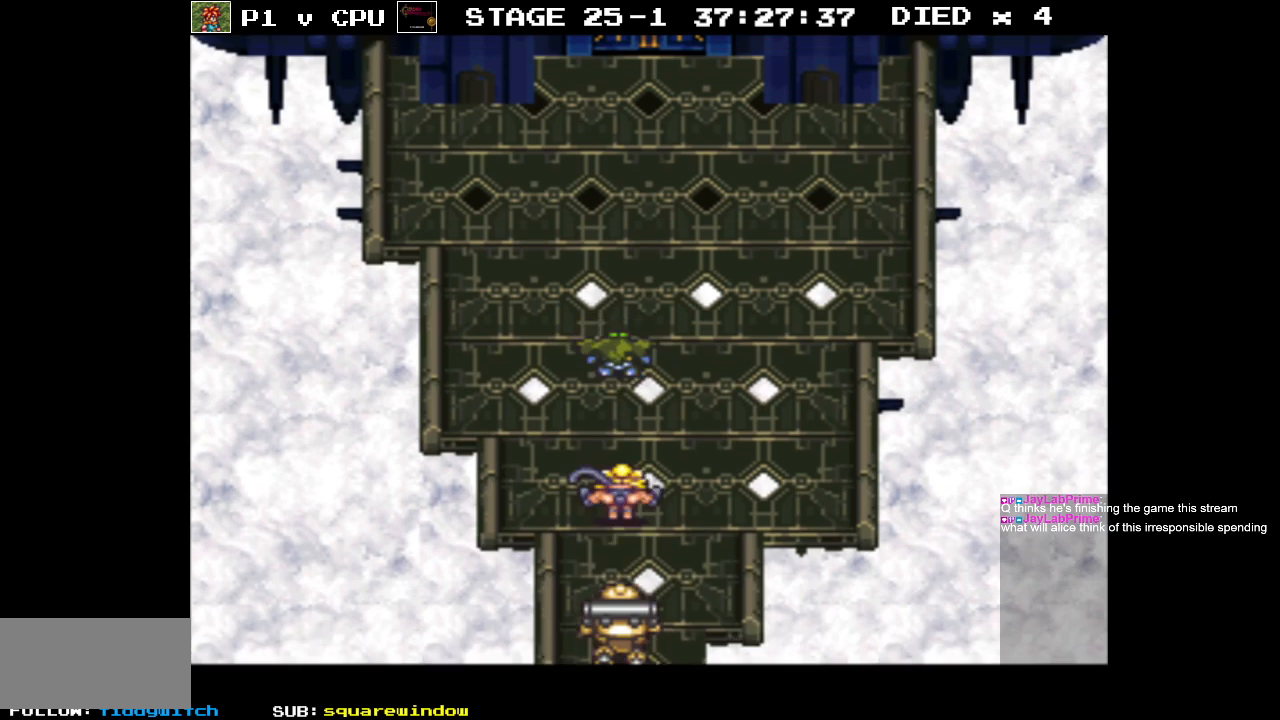
{"buttons": ["B", "DPAD_UP"], "events": []}
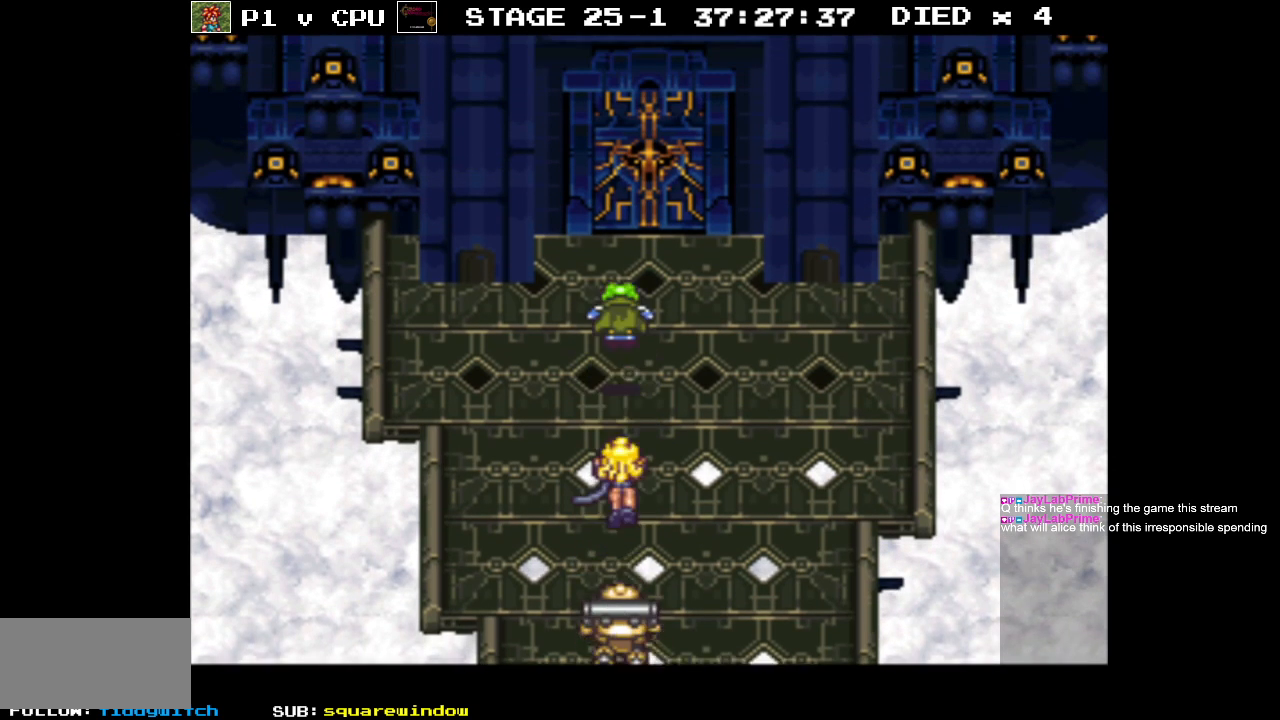
{"buttons": ["B", "DPAD_UP"], "events": [[133, "DPAD_RIGHT", "down"], [200, "DPAD_RIGHT", "up"]]}
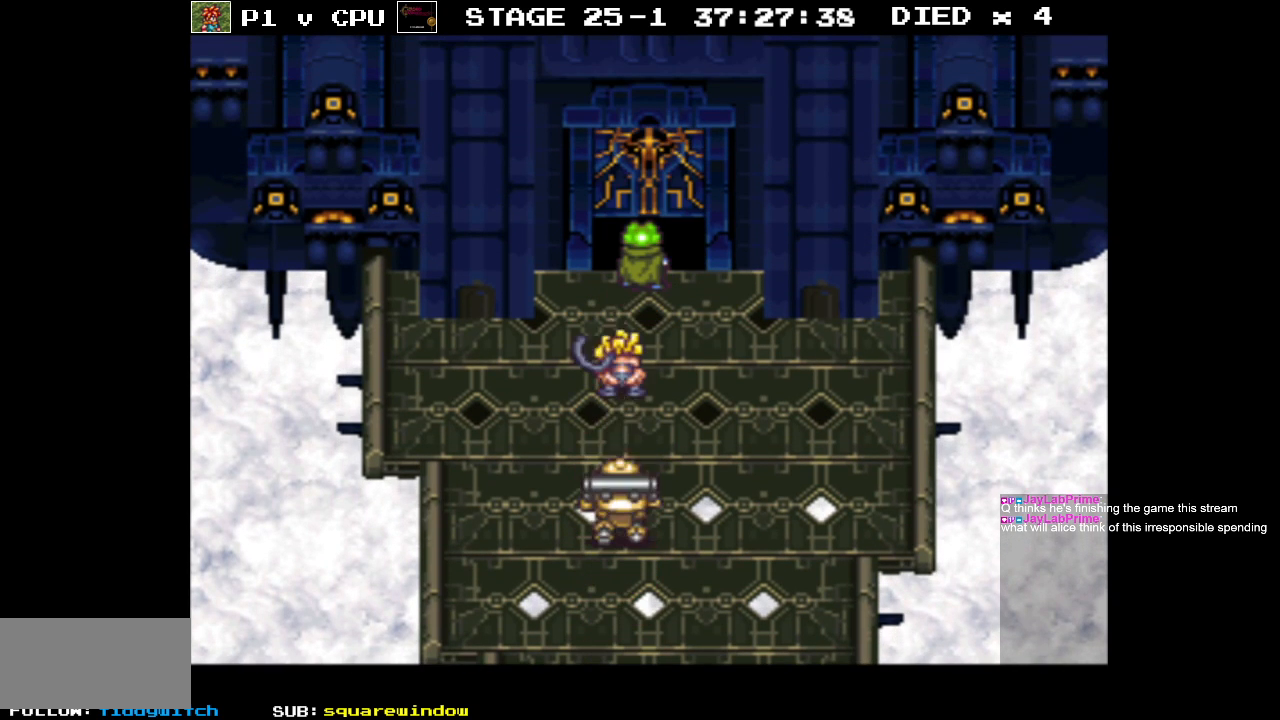
{"buttons": ["B", "DPAD_UP"], "events": []}
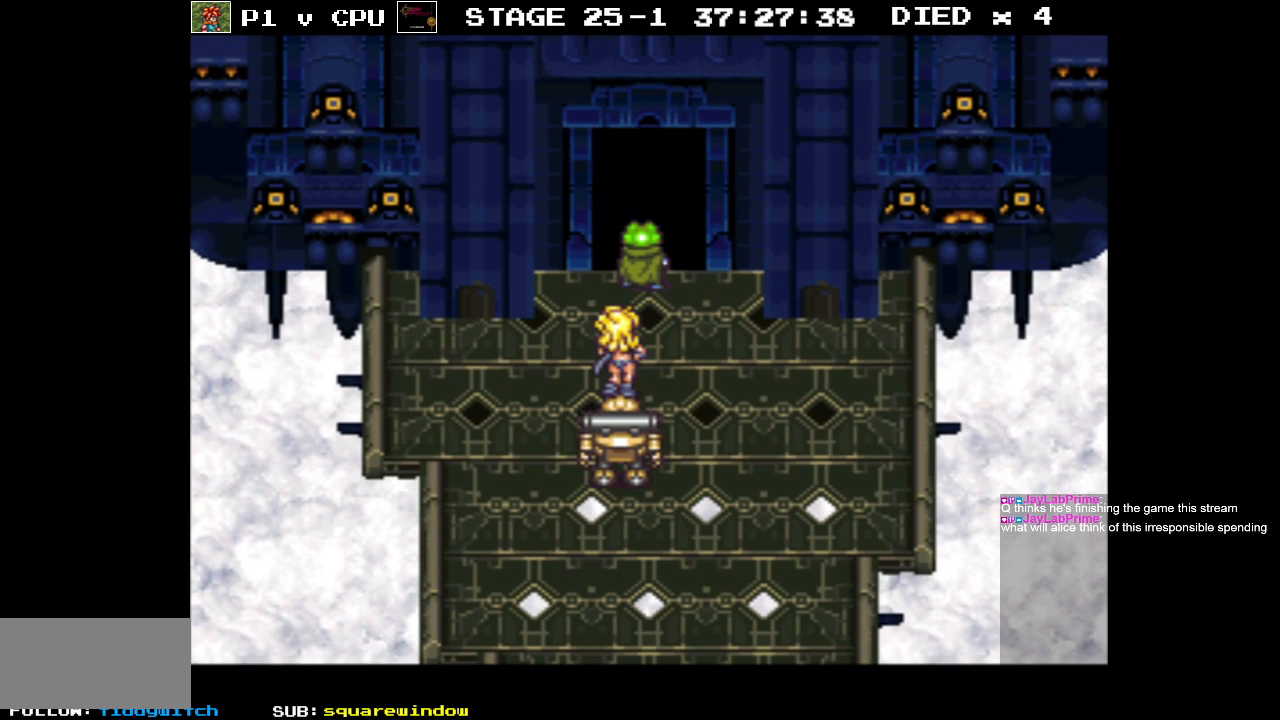
{"buttons": ["B", "DPAD_UP"], "events": []}
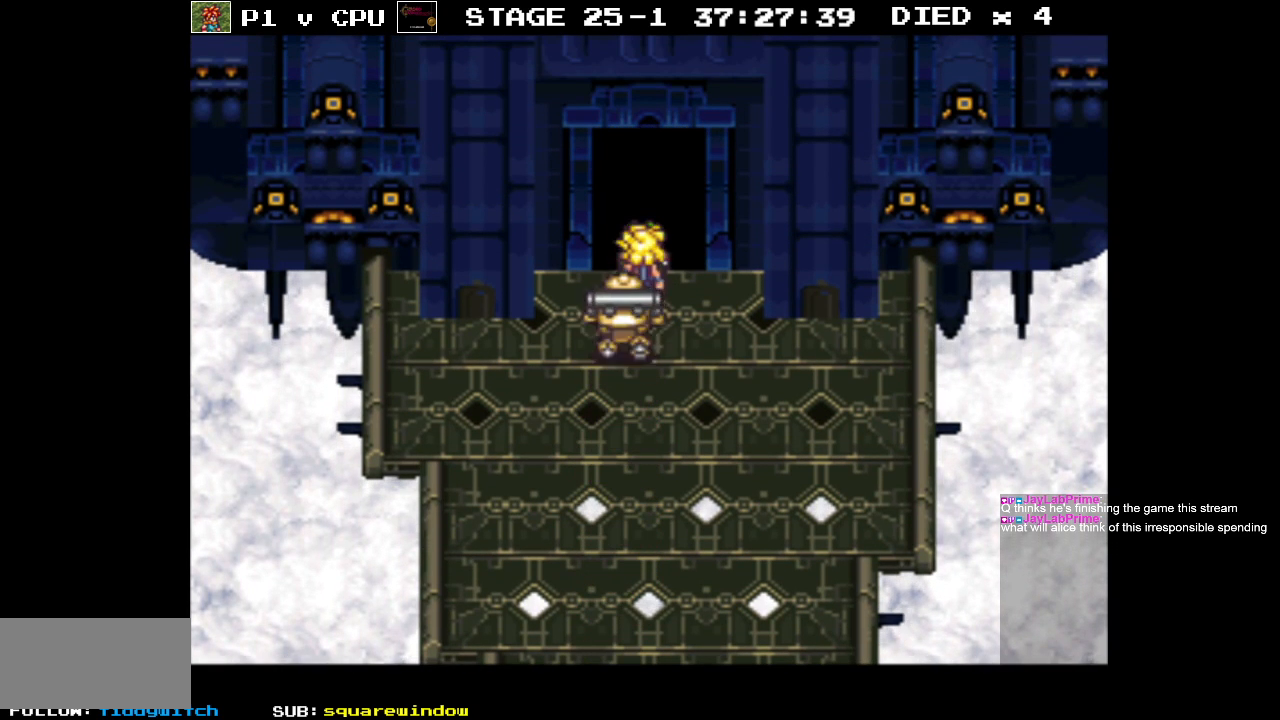
{"buttons": ["B", "DPAD_UP"], "events": []}
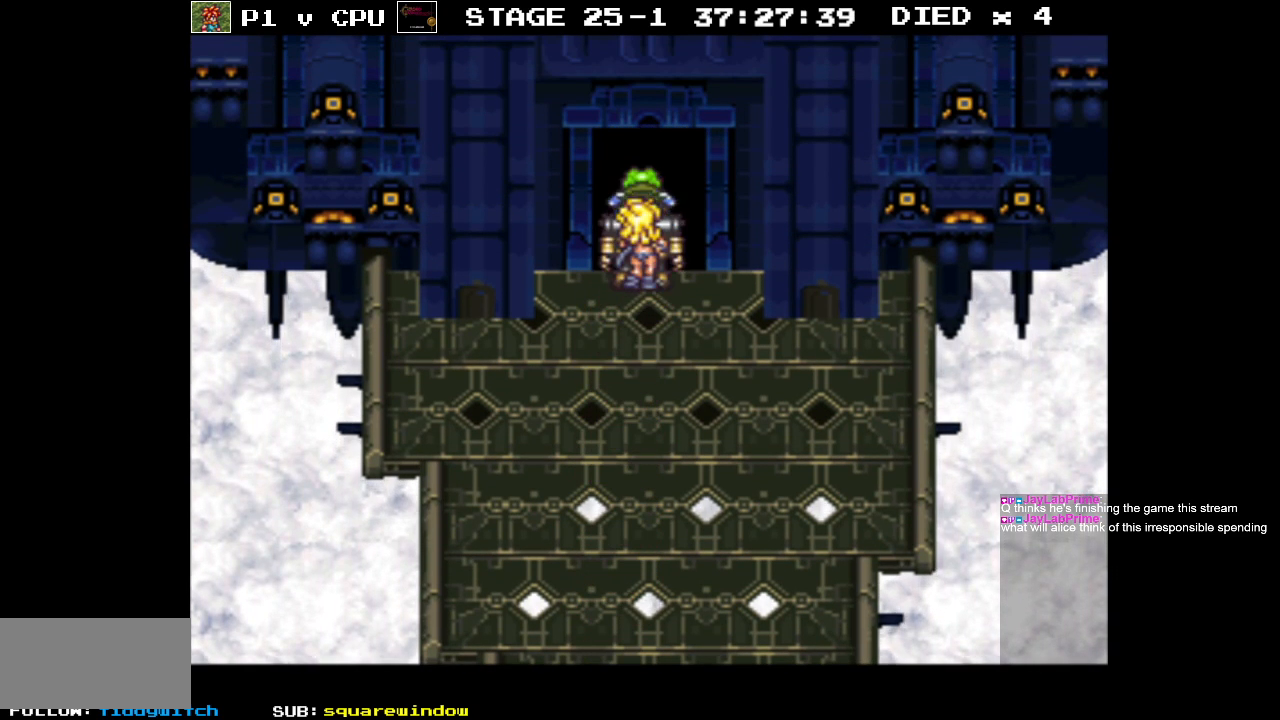
{"buttons": ["B", "DPAD_UP"], "events": []}
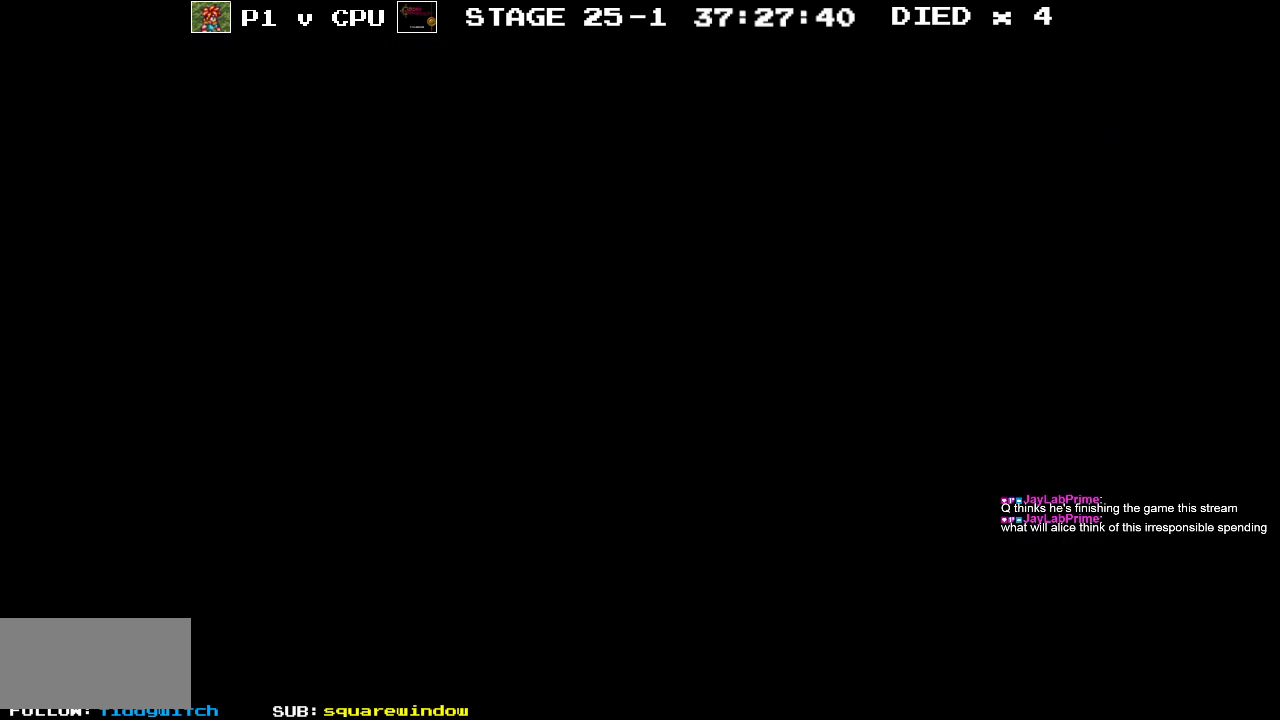
{"buttons": ["B", "DPAD_UP"], "events": []}
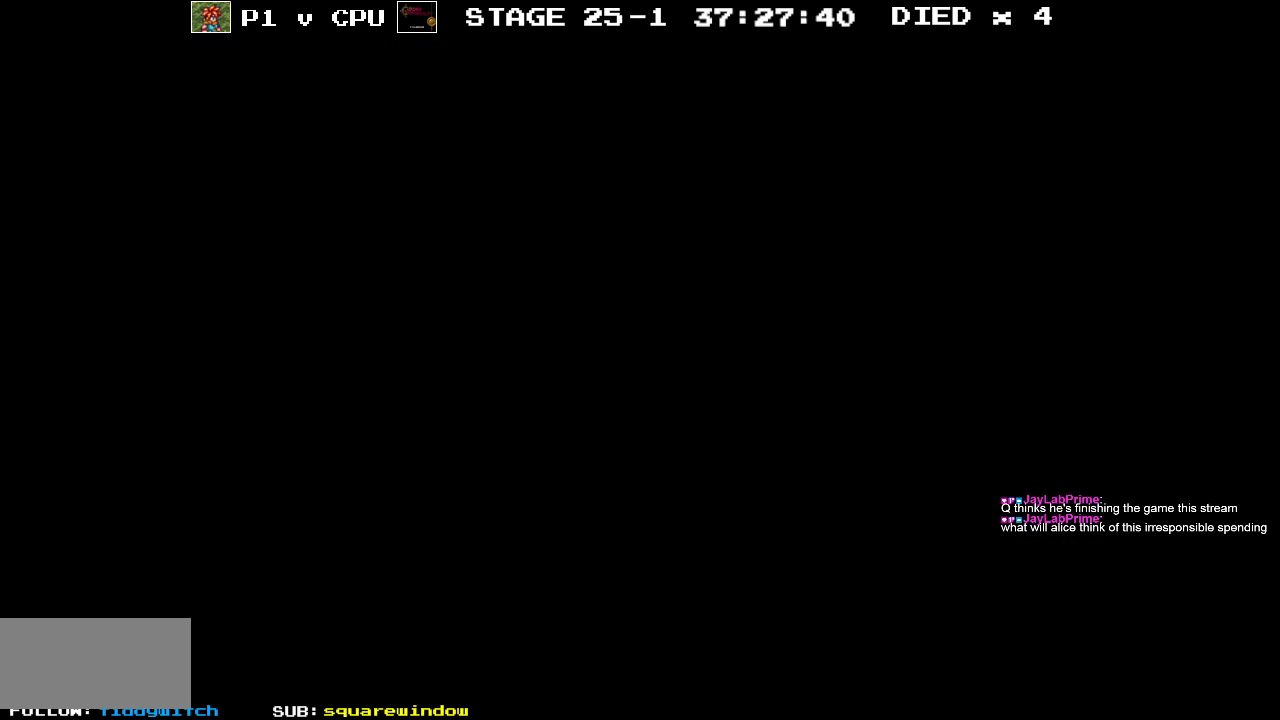
{"buttons": ["B", "DPAD_UP"], "events": []}
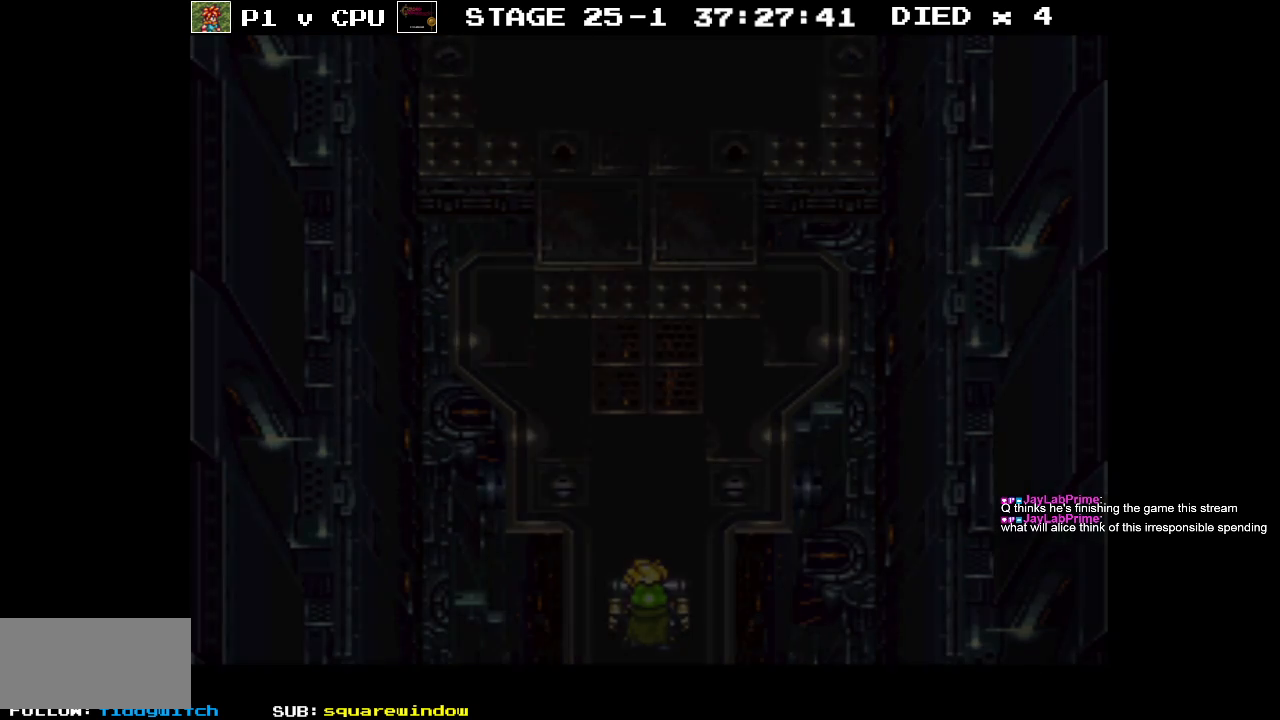
{"buttons": ["B", "DPAD_UP"], "events": [[200, "DPAD_LEFT", "down"], [350, "DPAD_LEFT", "up"]]}
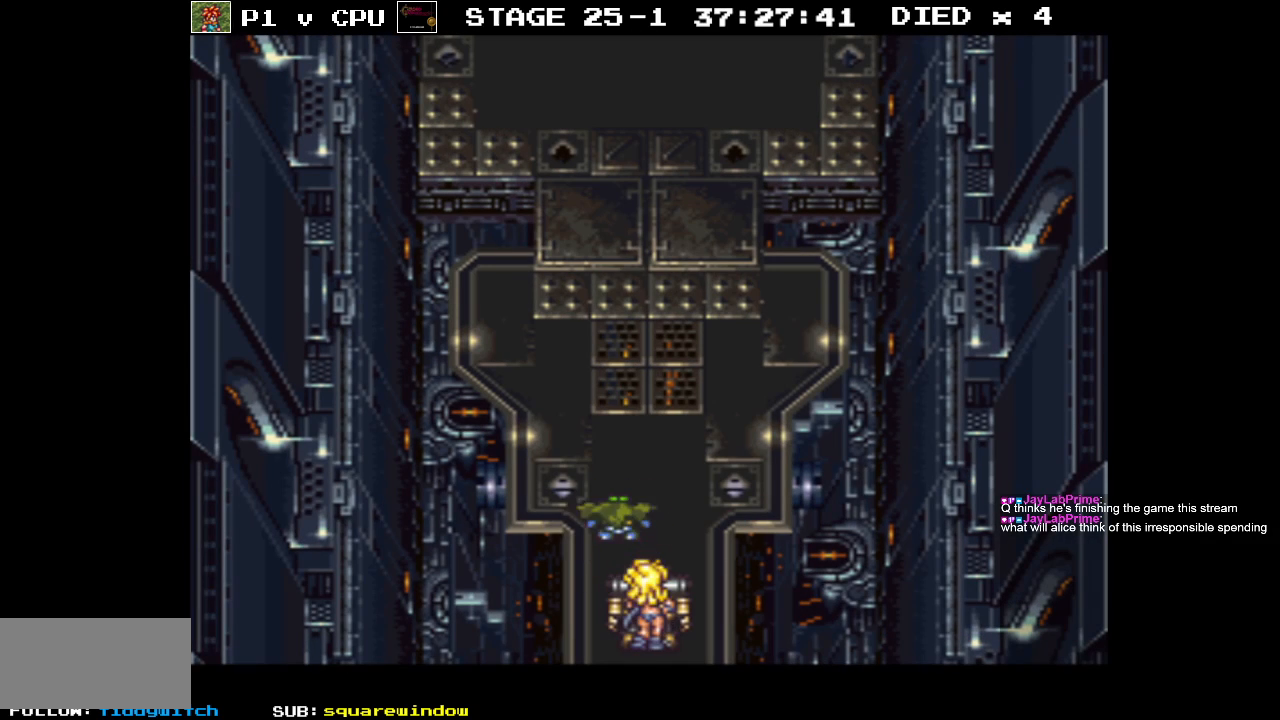
{"buttons": ["B", "DPAD_UP"], "events": [[233, "DPAD_RIGHT", "down"], [350, "DPAD_RIGHT", "up"]]}
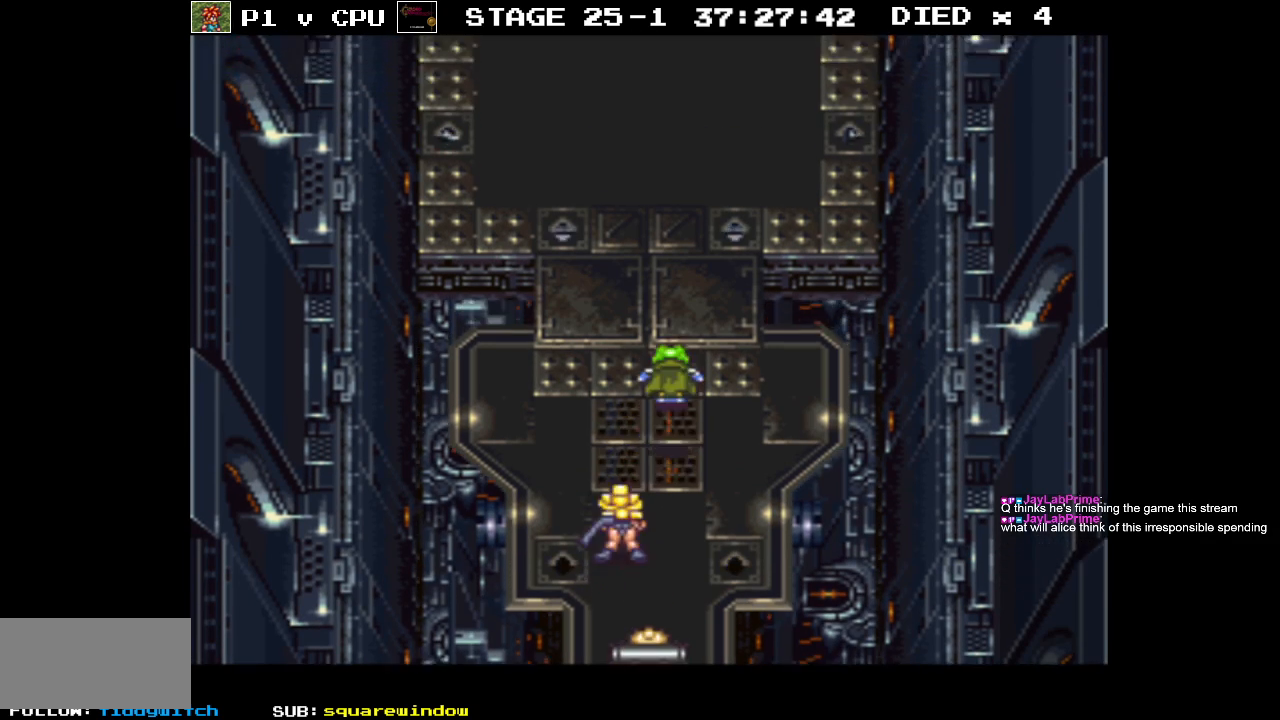
{"buttons": ["B", "DPAD_UP"], "events": []}
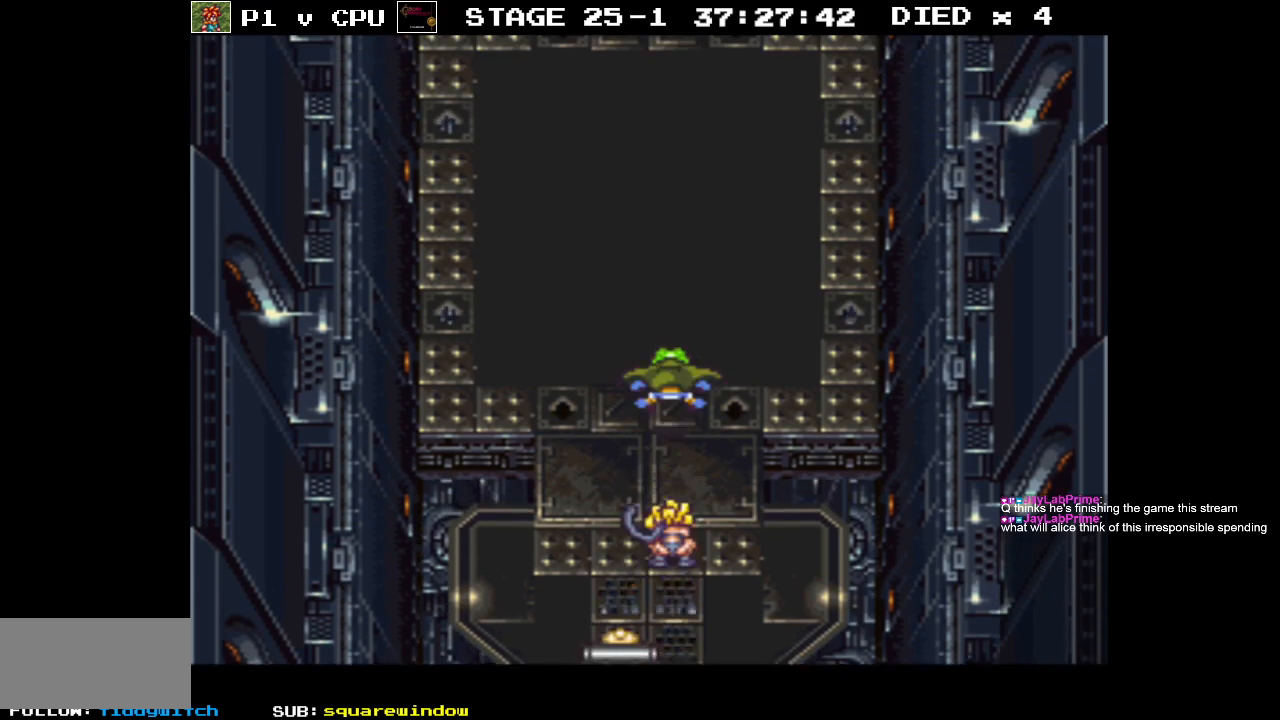
{"buttons": ["B", "DPAD_UP"], "events": []}
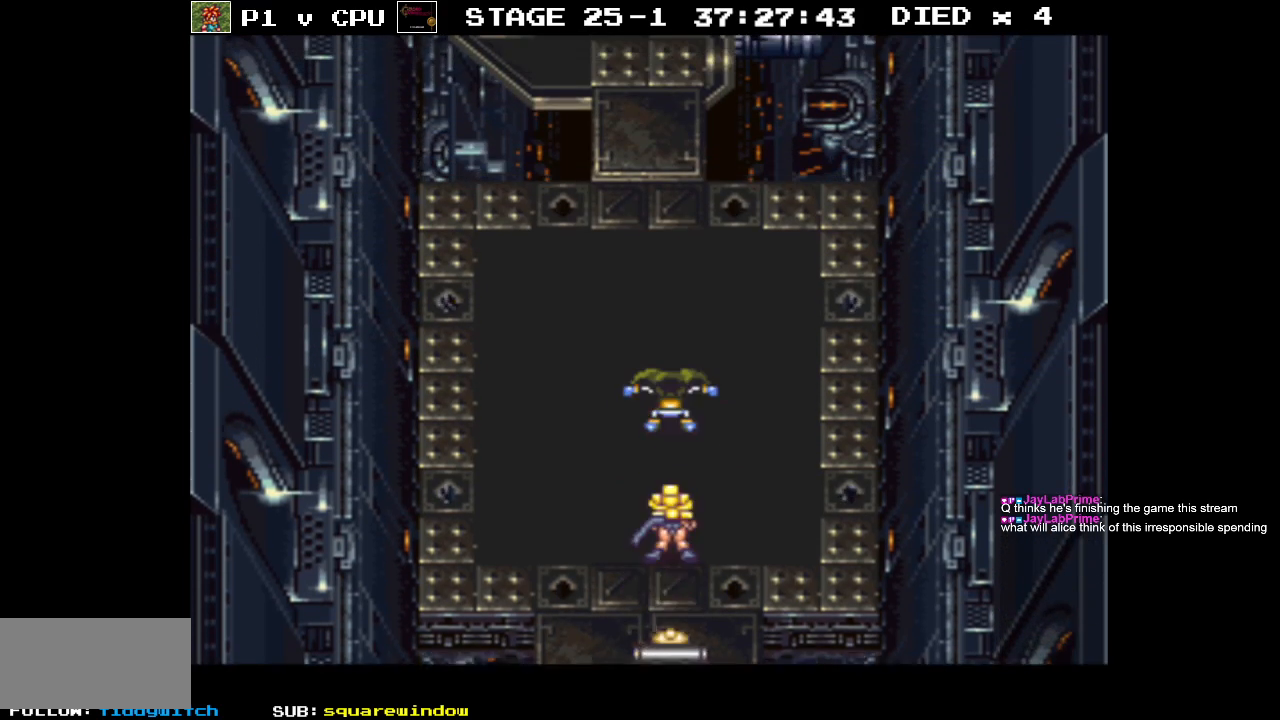
{"buttons": ["B", "DPAD_UP"], "events": [[350, "DPAD_LEFT", "down"], [433, "DPAD_LEFT", "up"]]}
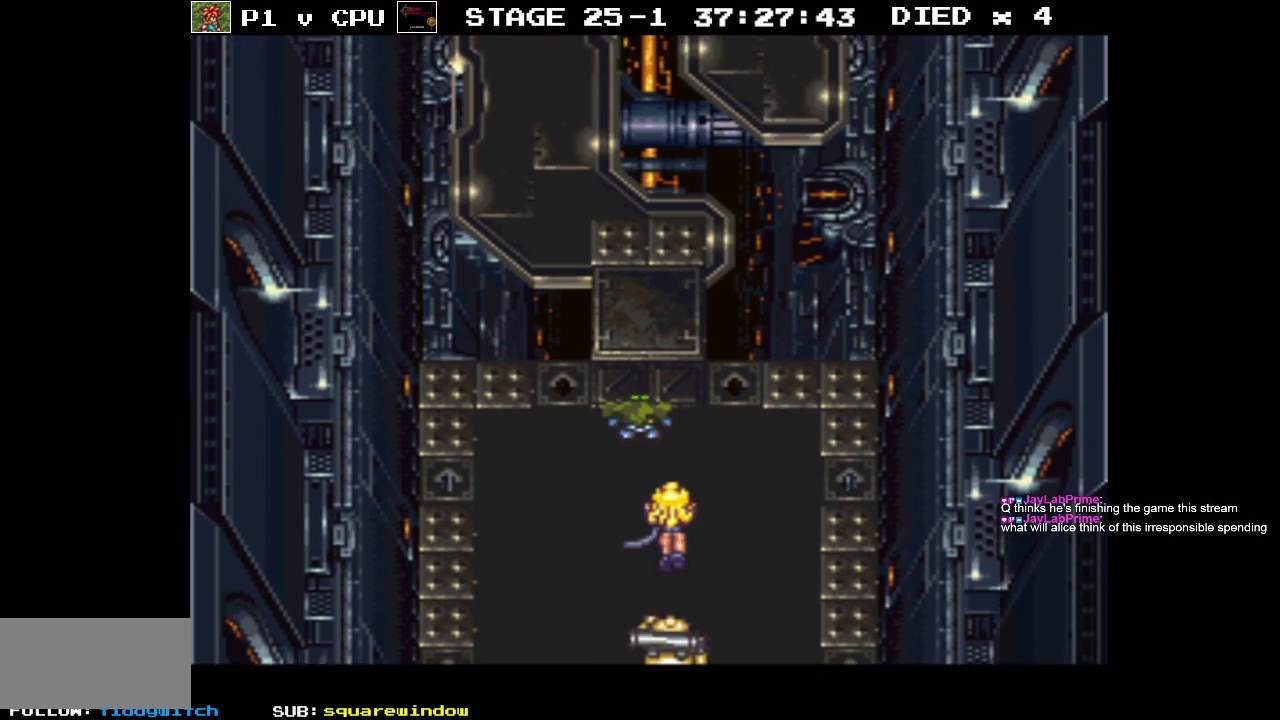
{"buttons": ["B", "DPAD_UP", "DPAD_LEFT"], "events": [[350, "DPAD_LEFT", "down"]]}